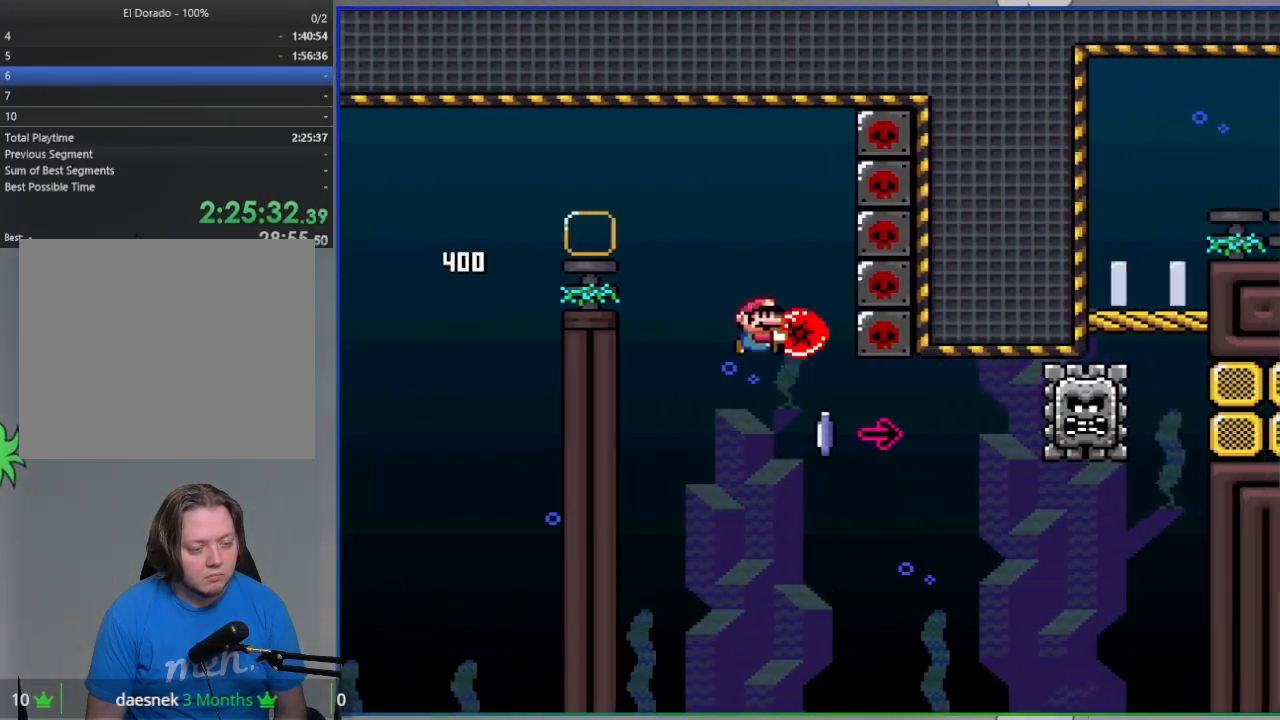
Gameplay with a controller (PlayStation layout); each line is a JSON object with the inputs held at the frame after it. "events" lists button and stick changes between this image and that frame as [ms after this image, input, new state], when the widget could be followed in between. Not read: left_stick right_stick.
{"buttons": ["CROSS", "SQUARE", "DPAD_UP"], "events": [[117, "CROSS", "up"], [117, "SQUARE", "up"], [200, "CROSS", "down"], [200, "SQUARE", "down"], [283, "DPAD_RIGHT", "up"], [300, "DPAD_UP", "down"], [383, "L1", "down"], [500, "L1", "up"]]}
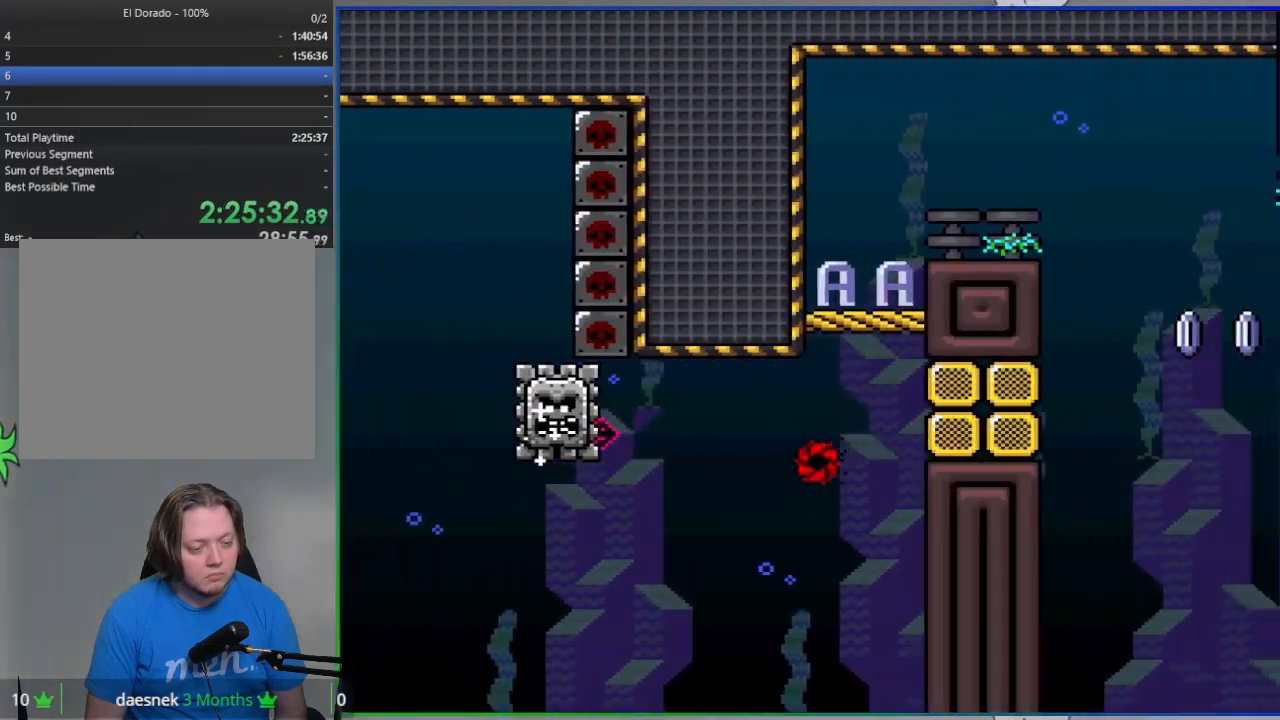
{"buttons": ["CROSS", "SQUARE"], "events": [[500, "DPAD_UP", "up"]]}
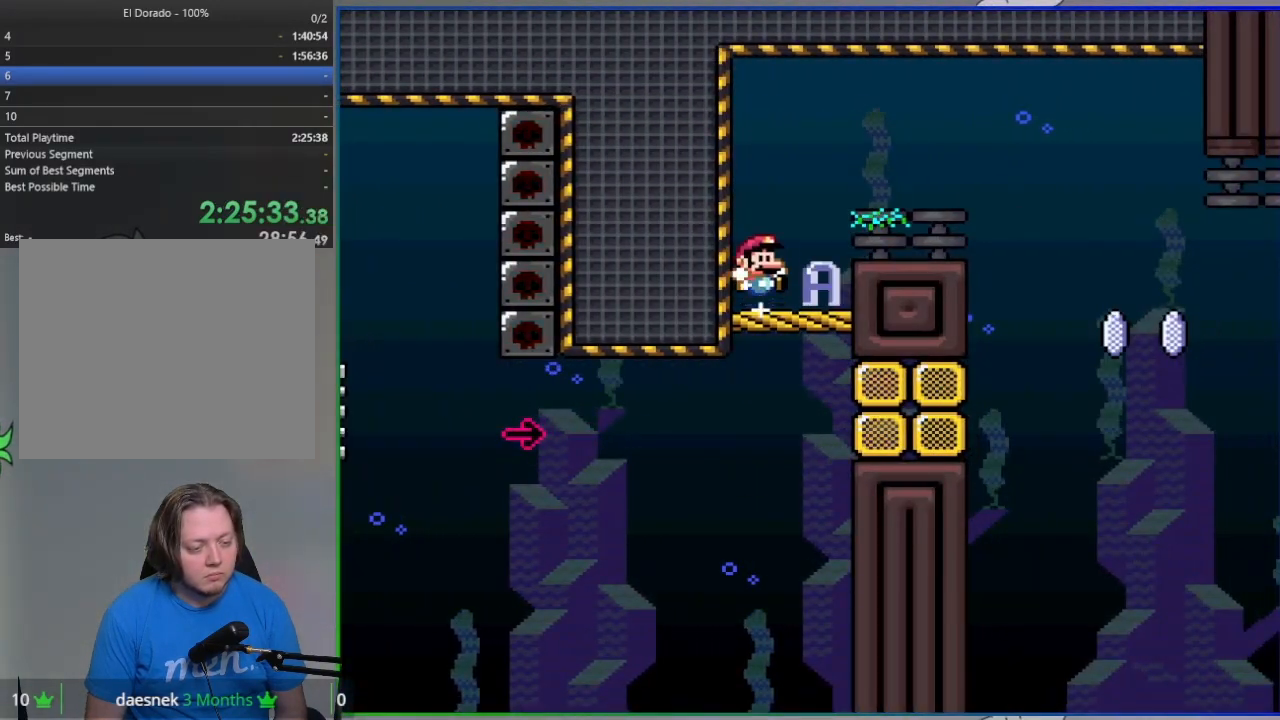
{"buttons": ["SQUARE", "R1", "DPAD_RIGHT"], "events": [[267, "DPAD_RIGHT", "down"], [283, "CROSS", "up"], [450, "R1", "down"]]}
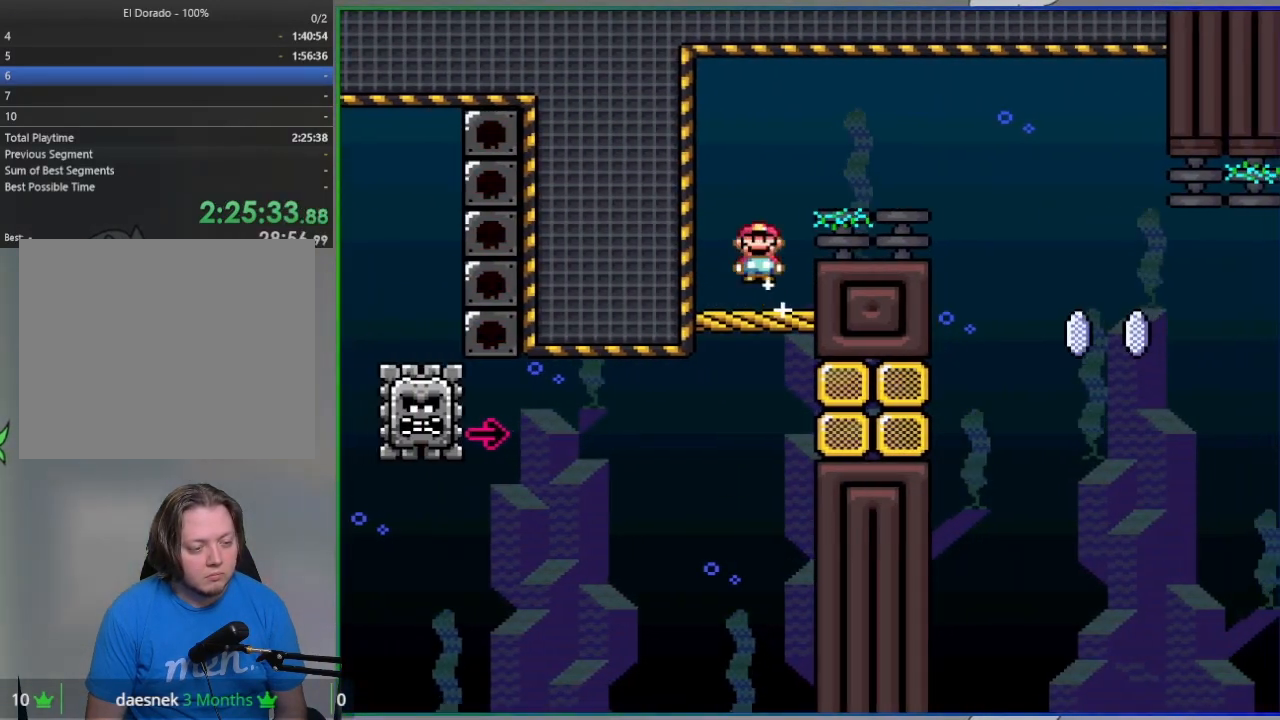
{"buttons": ["SQUARE", "DPAD_RIGHT"], "events": [[400, "R1", "up"]]}
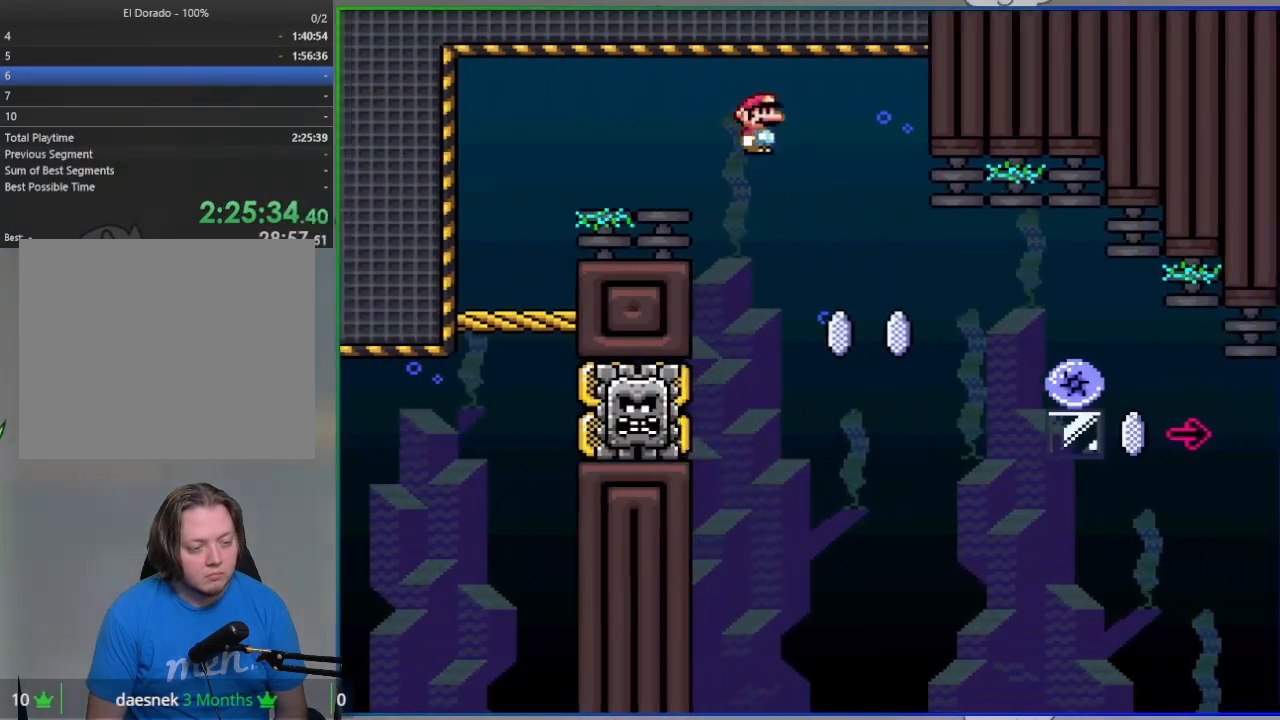
{"buttons": ["SQUARE", "R1", "DPAD_RIGHT"], "events": [[333, "R1", "down"]]}
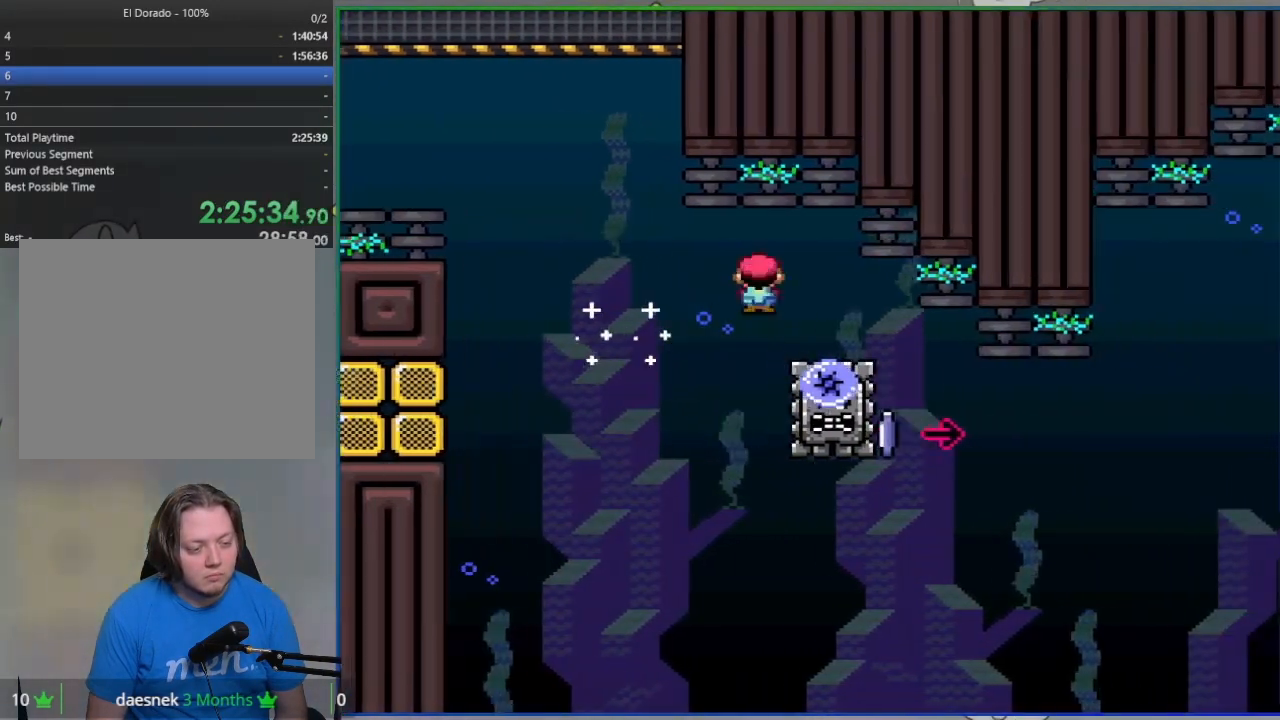
{"buttons": ["CROSS", "SQUARE", "DPAD_RIGHT"], "events": [[417, "SQUARE", "up"], [433, "R1", "up"], [467, "SQUARE", "down"], [500, "CROSS", "down"]]}
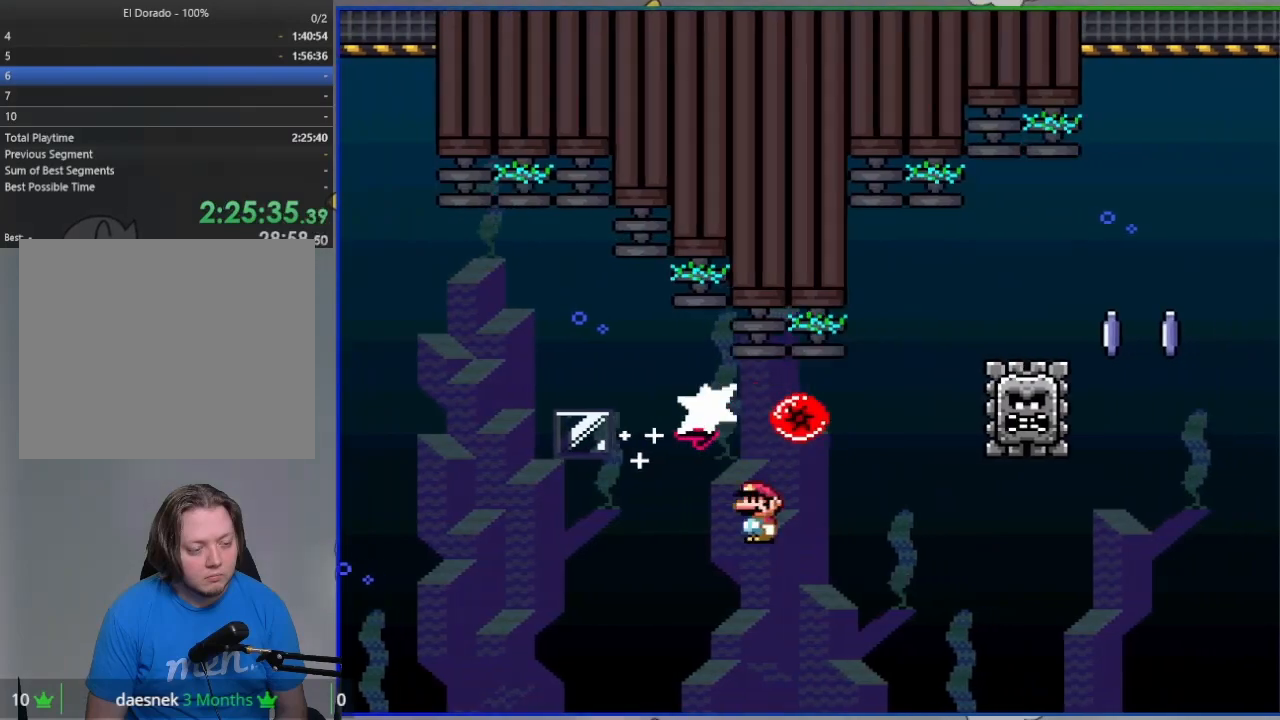
{"buttons": ["CROSS", "SQUARE", "DPAD_UP"], "events": [[133, "DPAD_RIGHT", "up"], [133, "DPAD_UP", "down"], [267, "L1", "down"], [433, "L1", "up"]]}
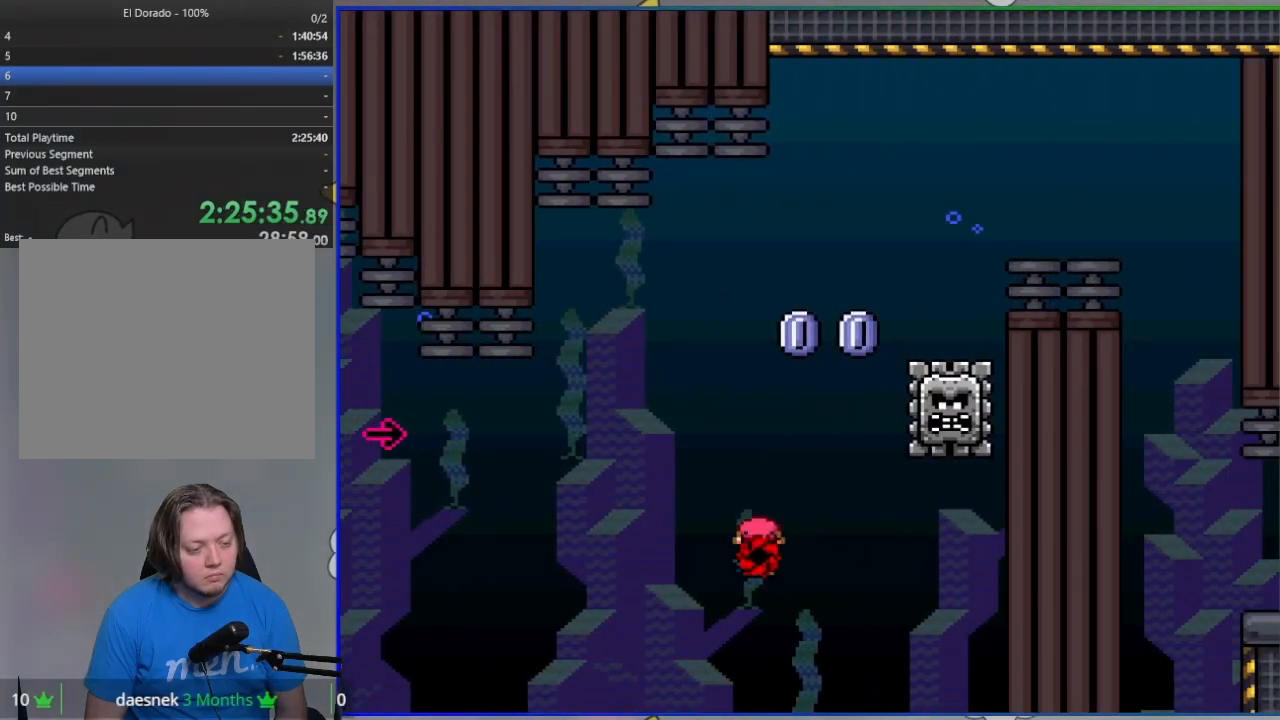
{"buttons": ["SQUARE", "DPAD_RIGHT"], "events": [[350, "DPAD_RIGHT", "down"], [350, "DPAD_UP", "up"], [433, "CROSS", "up"]]}
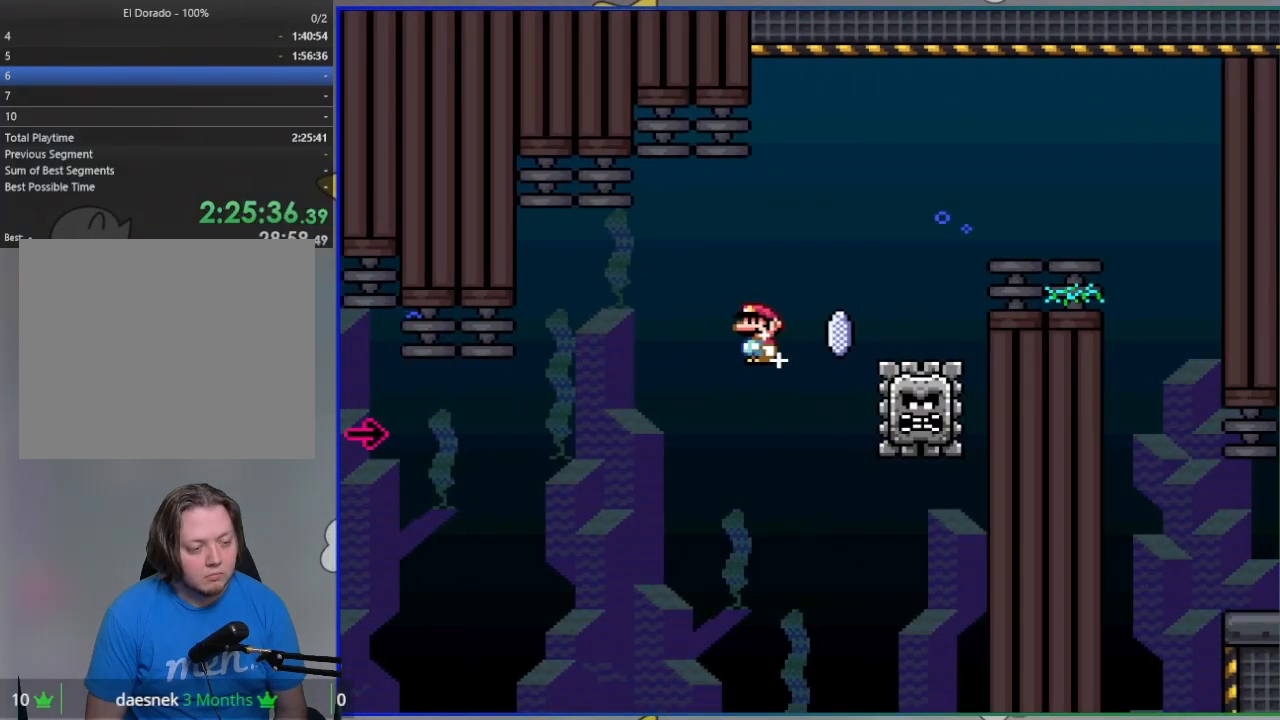
{"buttons": ["CROSS", "SQUARE", "DPAD_RIGHT"], "events": [[50, "CROSS", "down"]]}
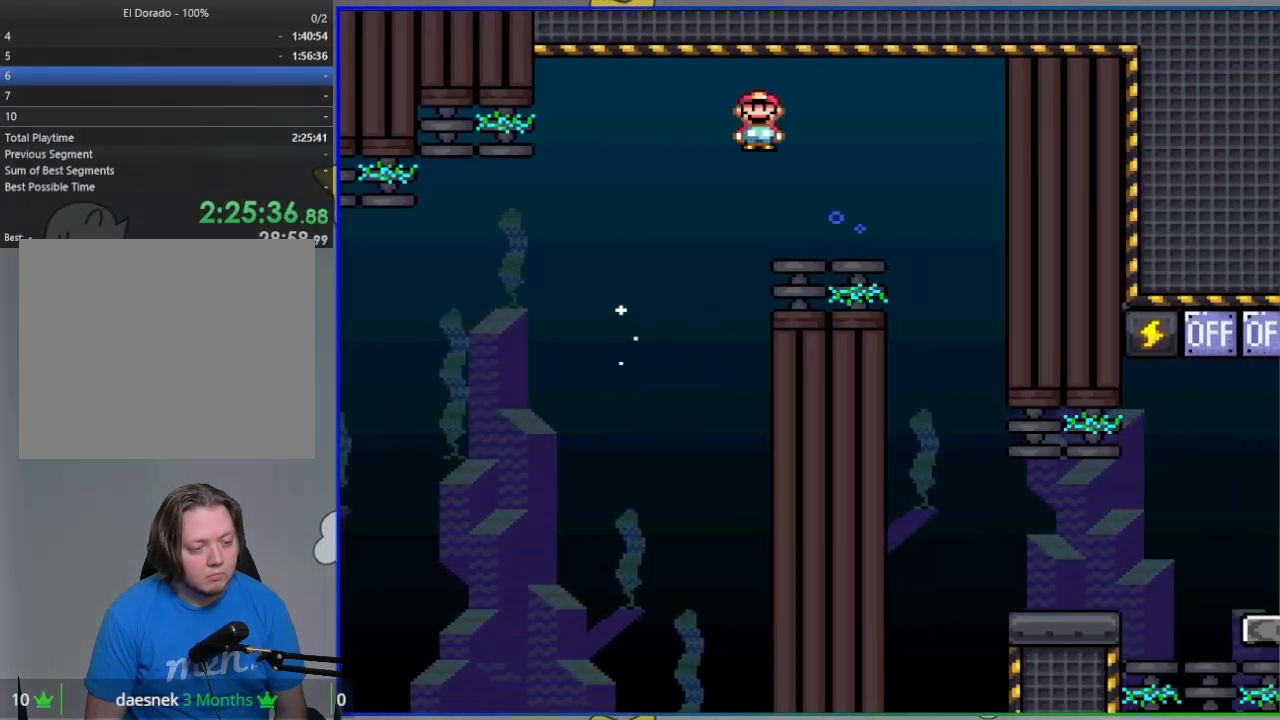
{"buttons": ["CROSS", "SQUARE"], "events": [[250, "DPAD_RIGHT", "up"], [333, "DPAD_LEFT", "down"], [500, "DPAD_LEFT", "up"]]}
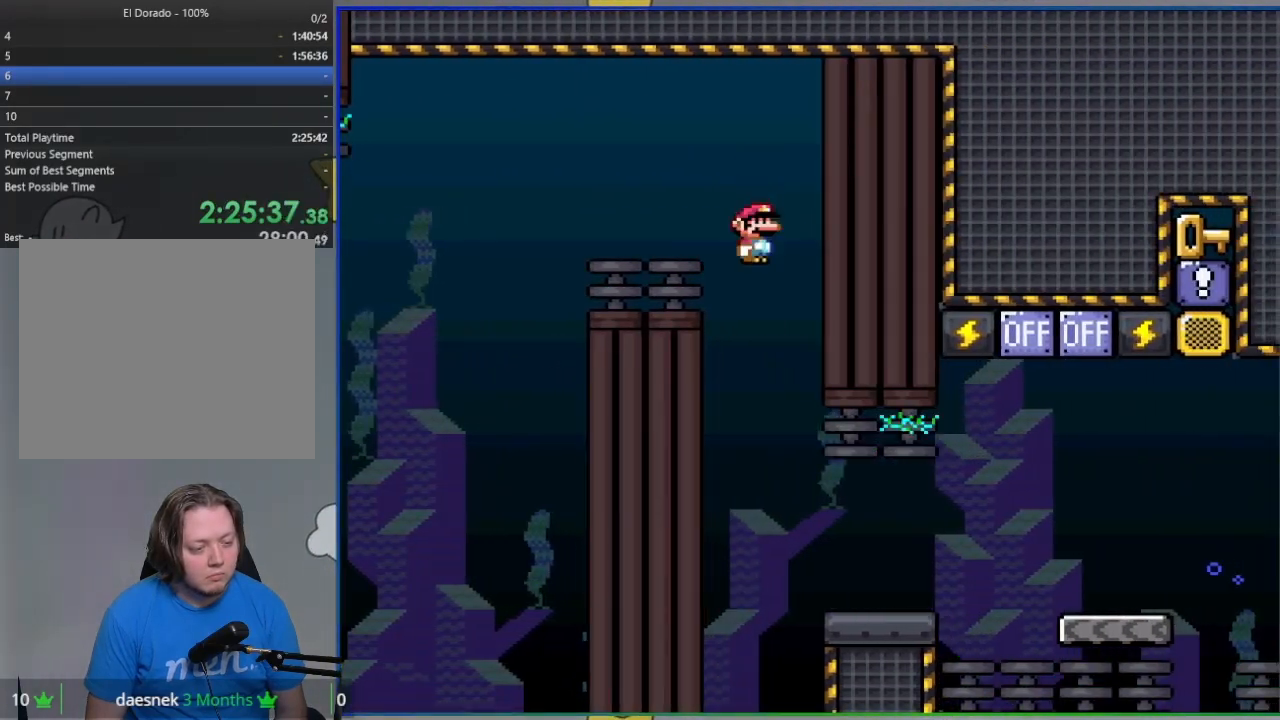
{"buttons": ["SQUARE", "DPAD_RIGHT"], "events": [[67, "DPAD_RIGHT", "down"], [367, "CROSS", "up"]]}
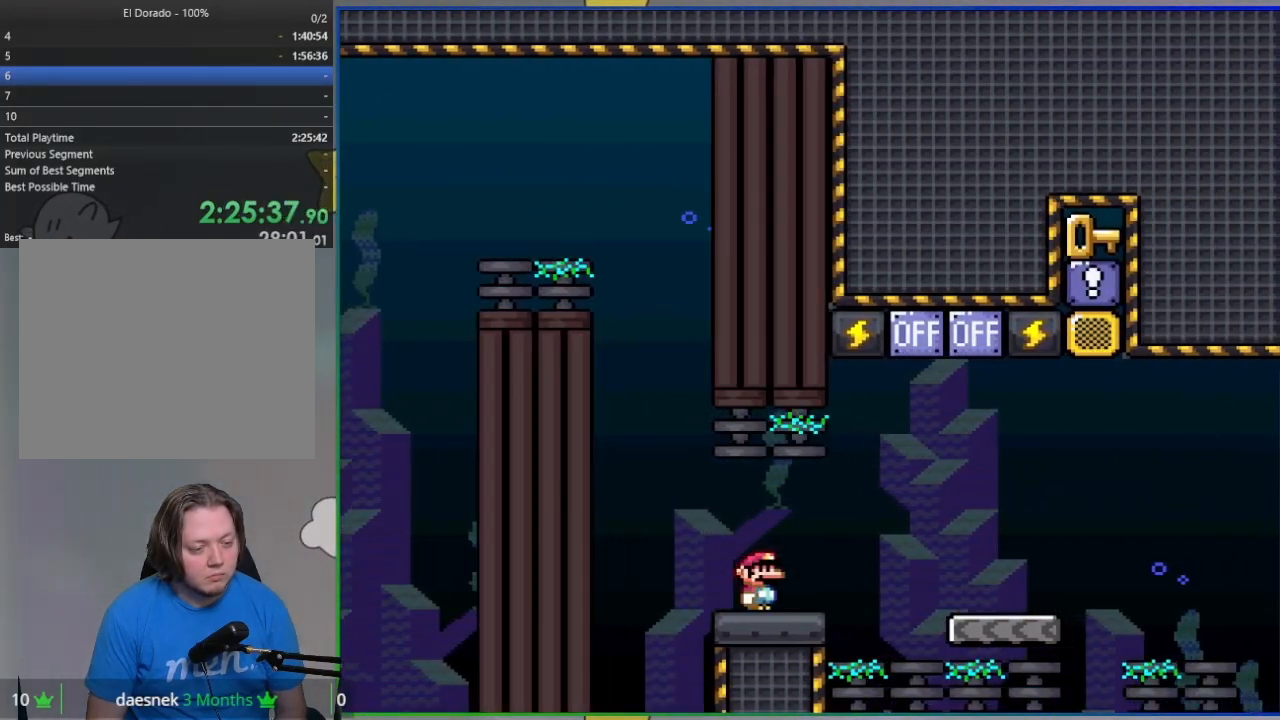
{"buttons": ["SQUARE"], "events": [[117, "CROSS", "down"], [350, "DPAD_RIGHT", "up"], [383, "DPAD_LEFT", "down"], [417, "CROSS", "up"], [500, "DPAD_LEFT", "up"]]}
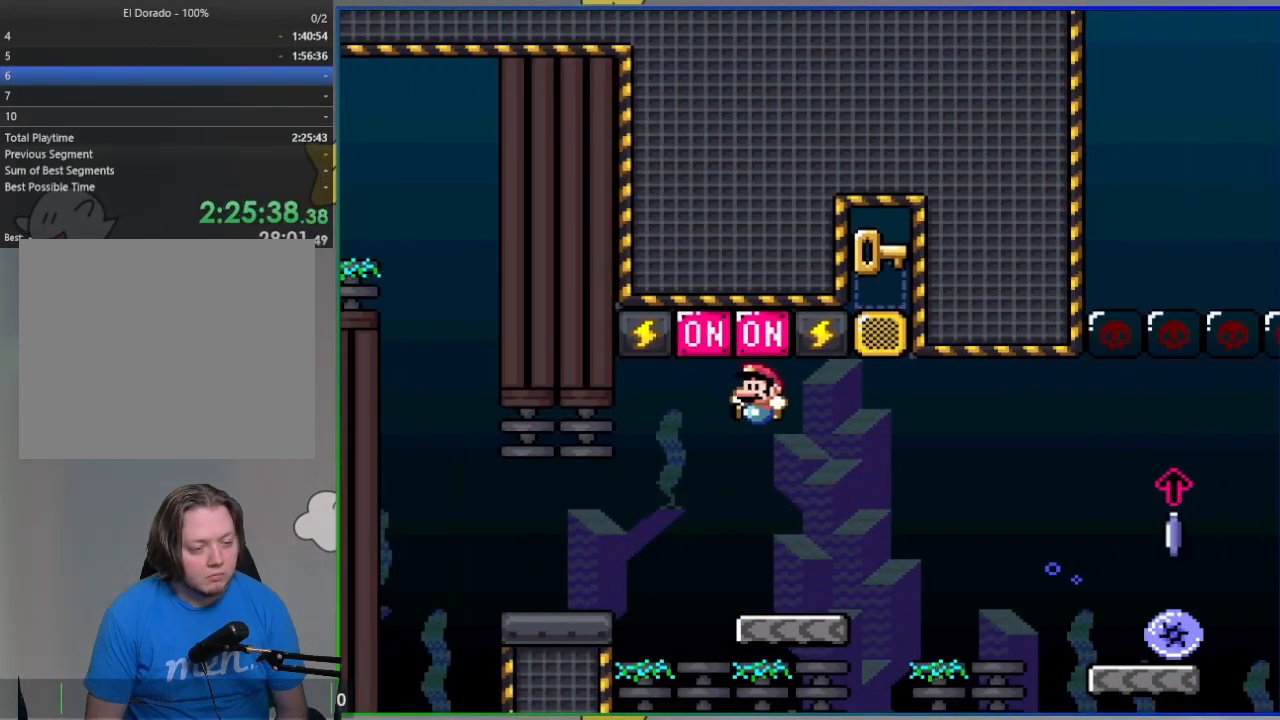
{"buttons": ["SQUARE", "DPAD_RIGHT"], "events": [[17, "DPAD_RIGHT", "down"], [333, "CROSS", "down"], [450, "CROSS", "up"]]}
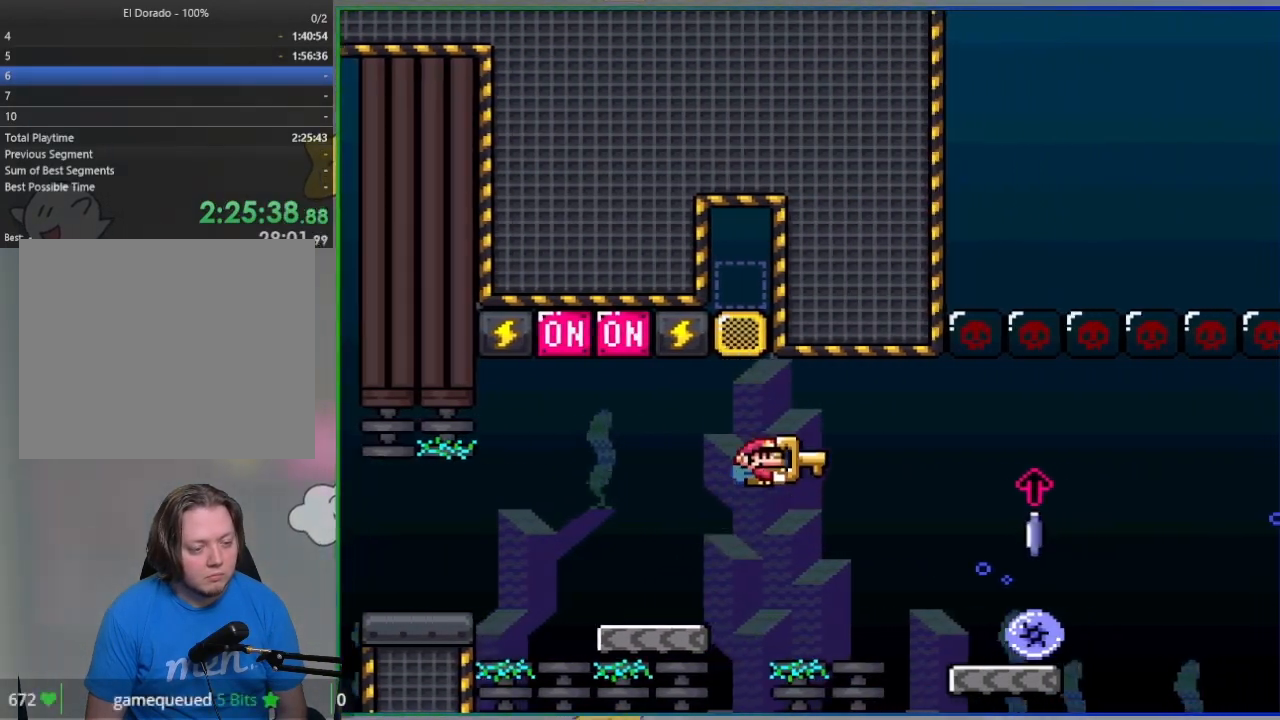
{"buttons": ["DPAD_UP", "DPAD_LEFT"], "events": [[67, "CROSS", "down"], [383, "DPAD_UP", "down"], [400, "DPAD_RIGHT", "up"], [467, "CROSS", "up"], [467, "SQUARE", "up"], [483, "DPAD_LEFT", "down"]]}
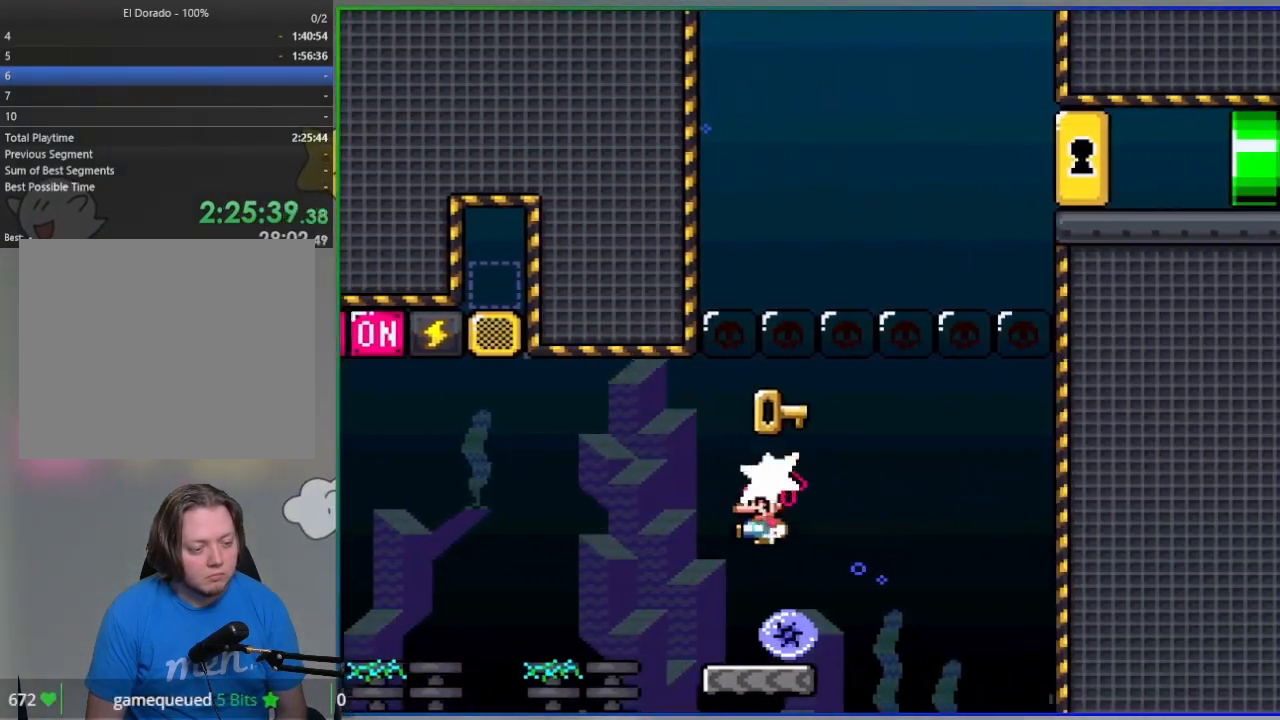
{"buttons": ["CROSS", "DPAD_UP"], "events": [[33, "DPAD_UP", "up"], [67, "SQUARE", "down"], [150, "DPAD_UP", "down"], [183, "CROSS", "down"], [183, "DPAD_LEFT", "up"], [183, "DPAD_RIGHT", "down"], [183, "DPAD_UP", "up"], [200, "DPAD_UP", "down"], [417, "DPAD_RIGHT", "up"], [450, "SQUARE", "up"]]}
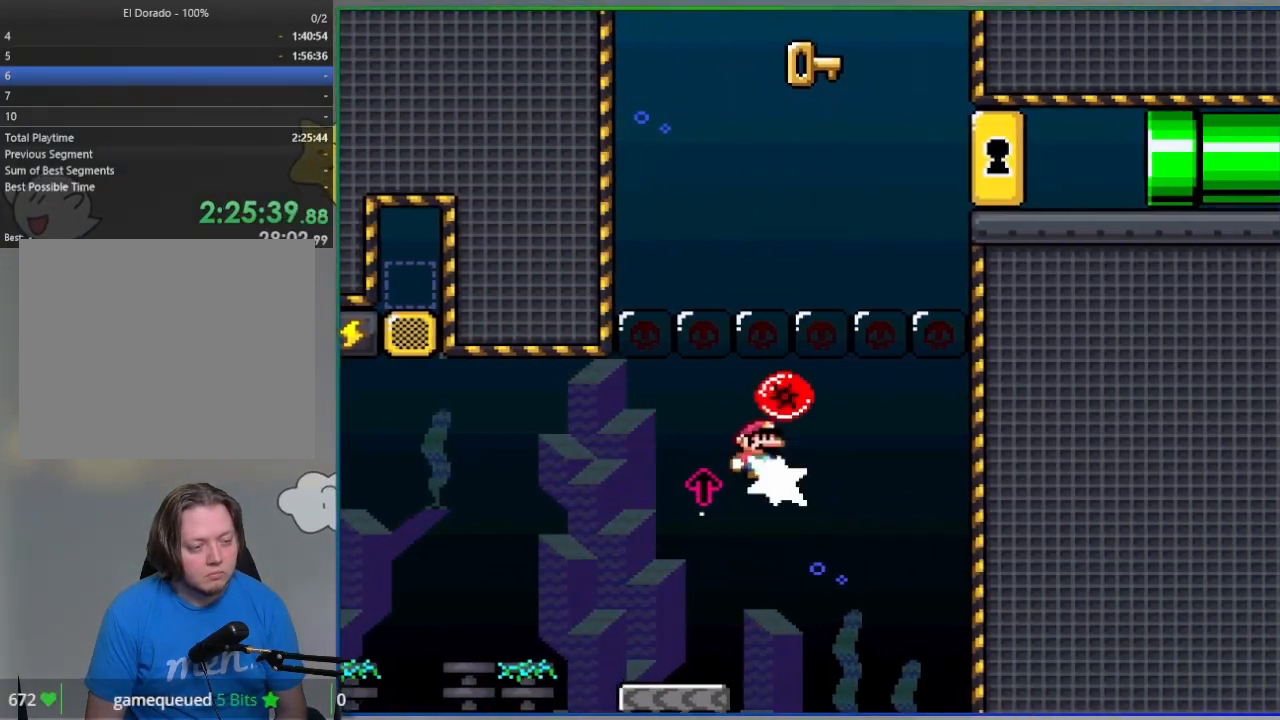
{"buttons": ["CROSS", "SQUARE", "DPAD_RIGHT"], "events": [[50, "SQUARE", "down"], [117, "DPAD_RIGHT", "down"], [250, "L1", "down"], [383, "L1", "up"], [433, "DPAD_UP", "up"]]}
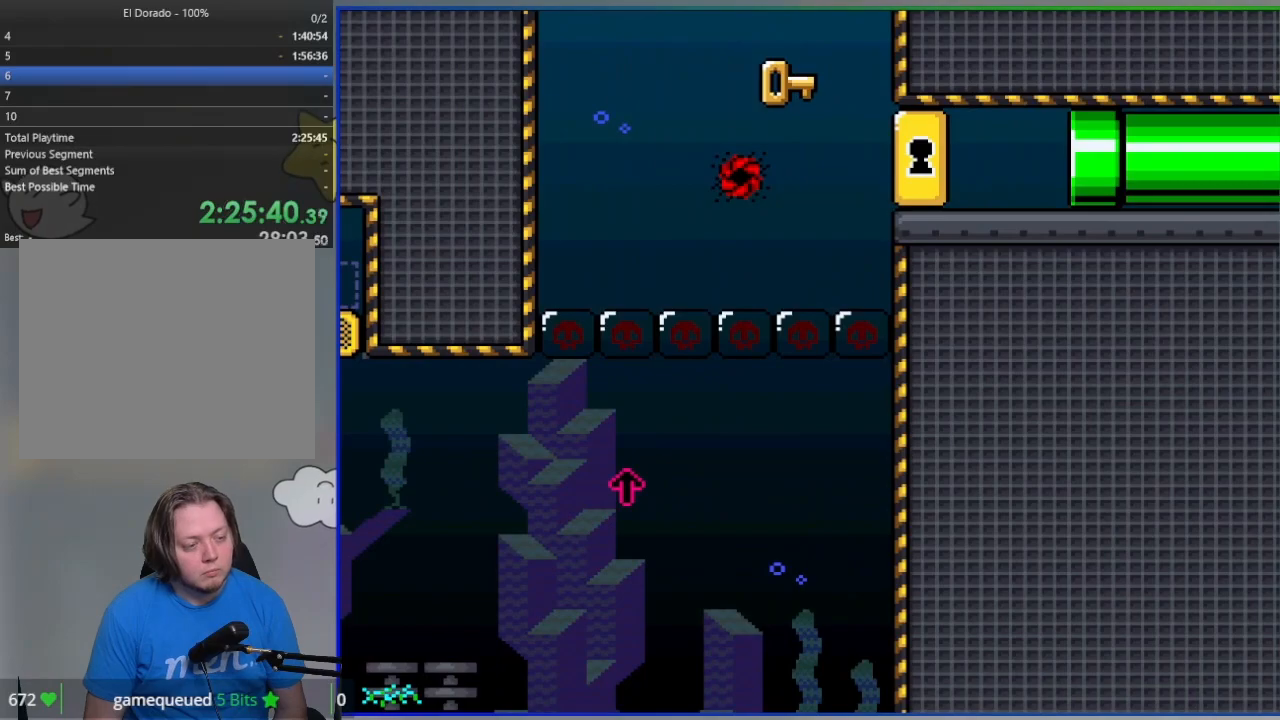
{"buttons": ["CROSS", "SQUARE", "DPAD_RIGHT"], "events": []}
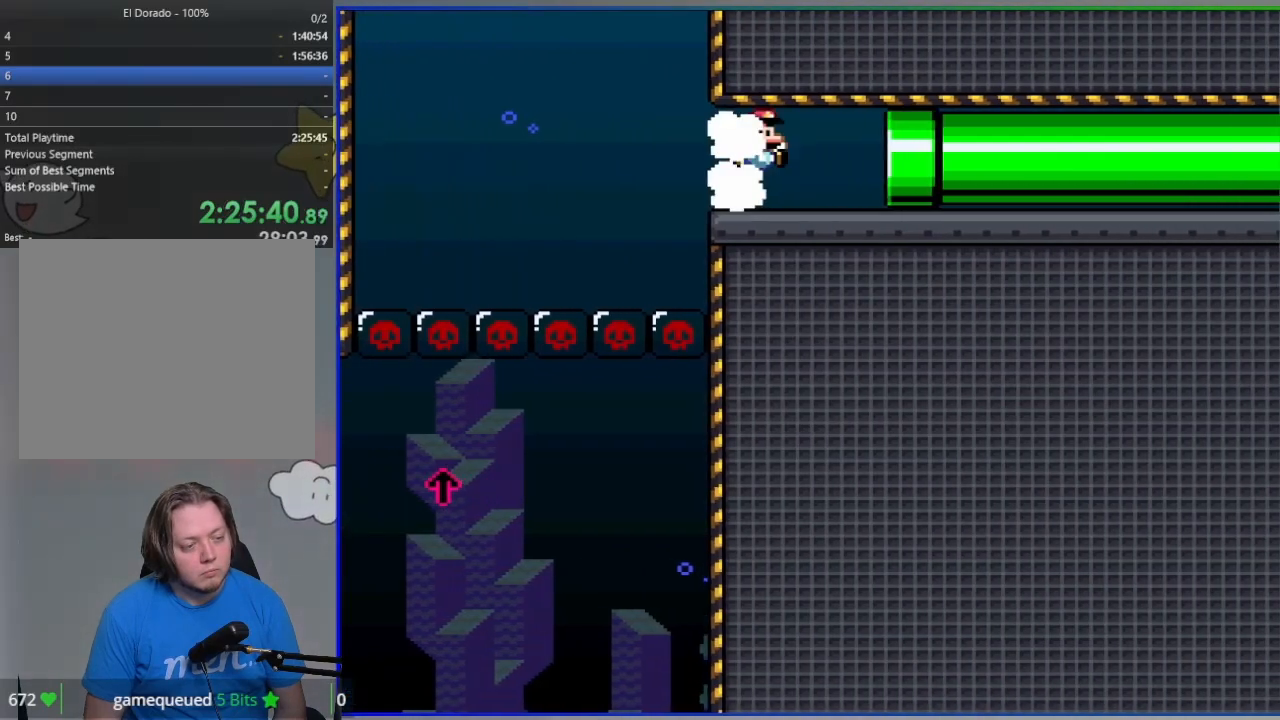
{"buttons": ["SQUARE", "DPAD_RIGHT"], "events": [[317, "CROSS", "up"]]}
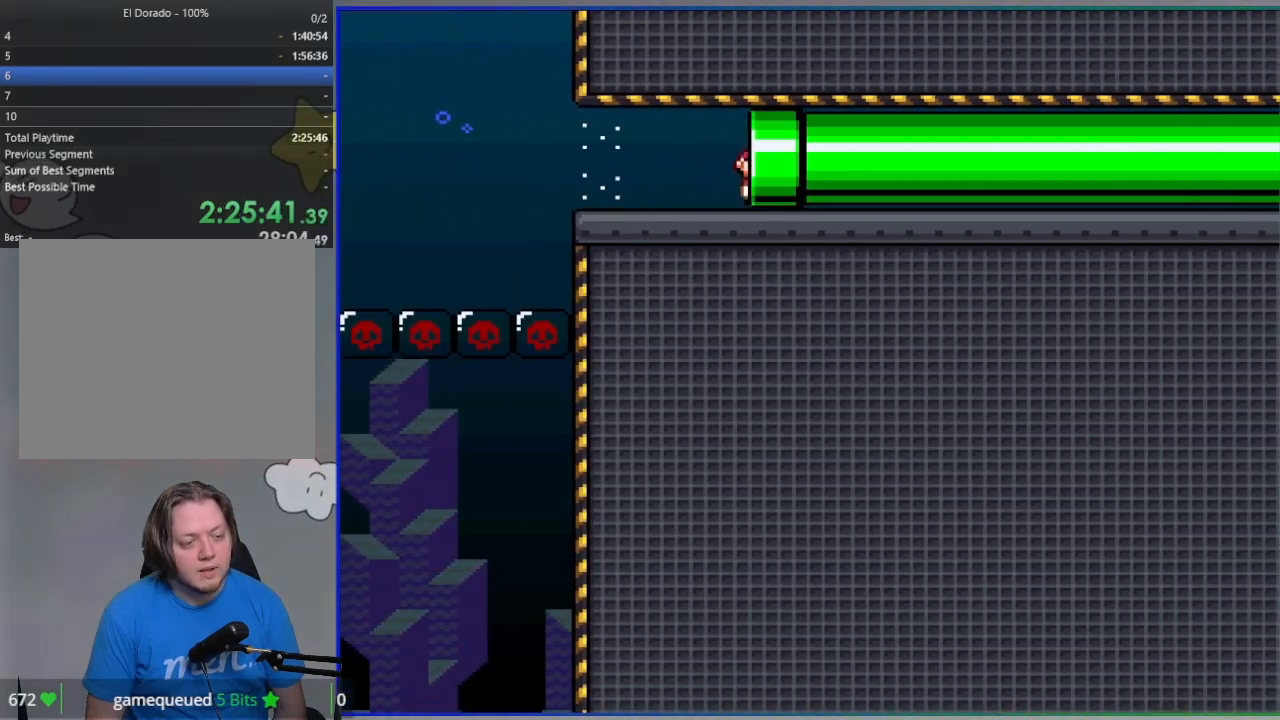
{"buttons": ["SQUARE"], "events": [[33, "DPAD_RIGHT", "up"]]}
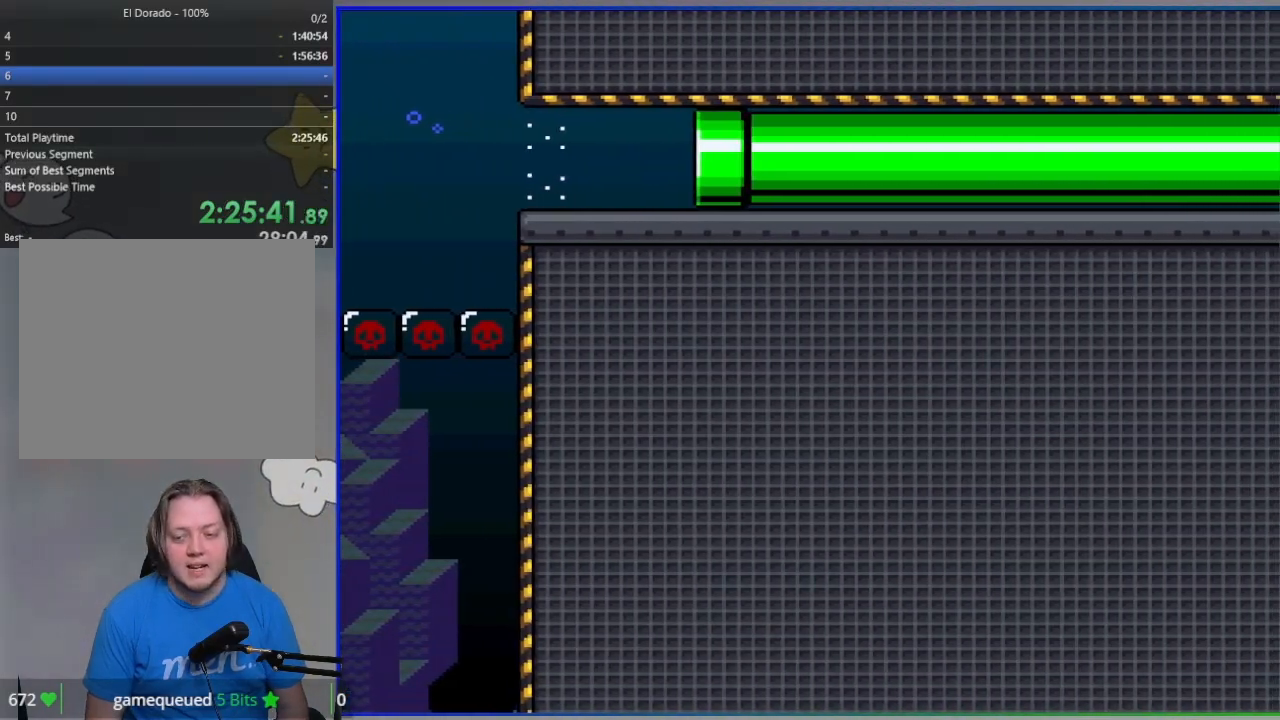
{"buttons": ["SQUARE"], "events": []}
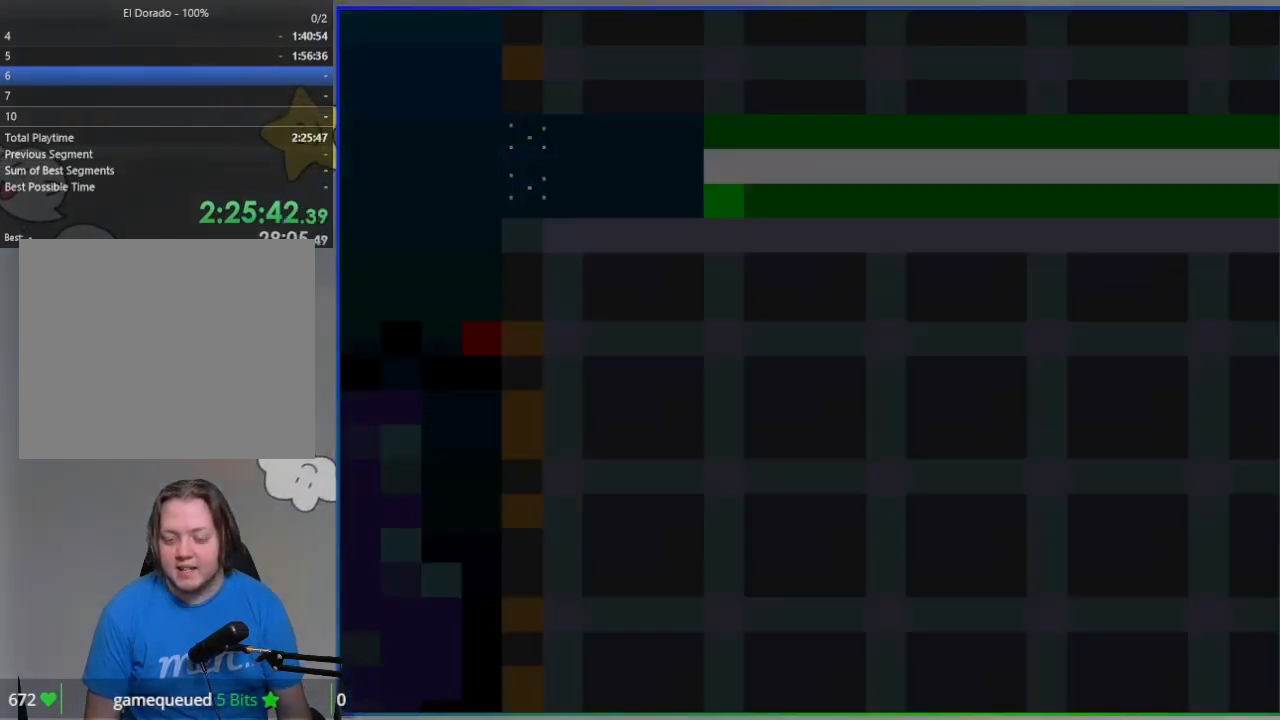
{"buttons": ["SQUARE"], "events": []}
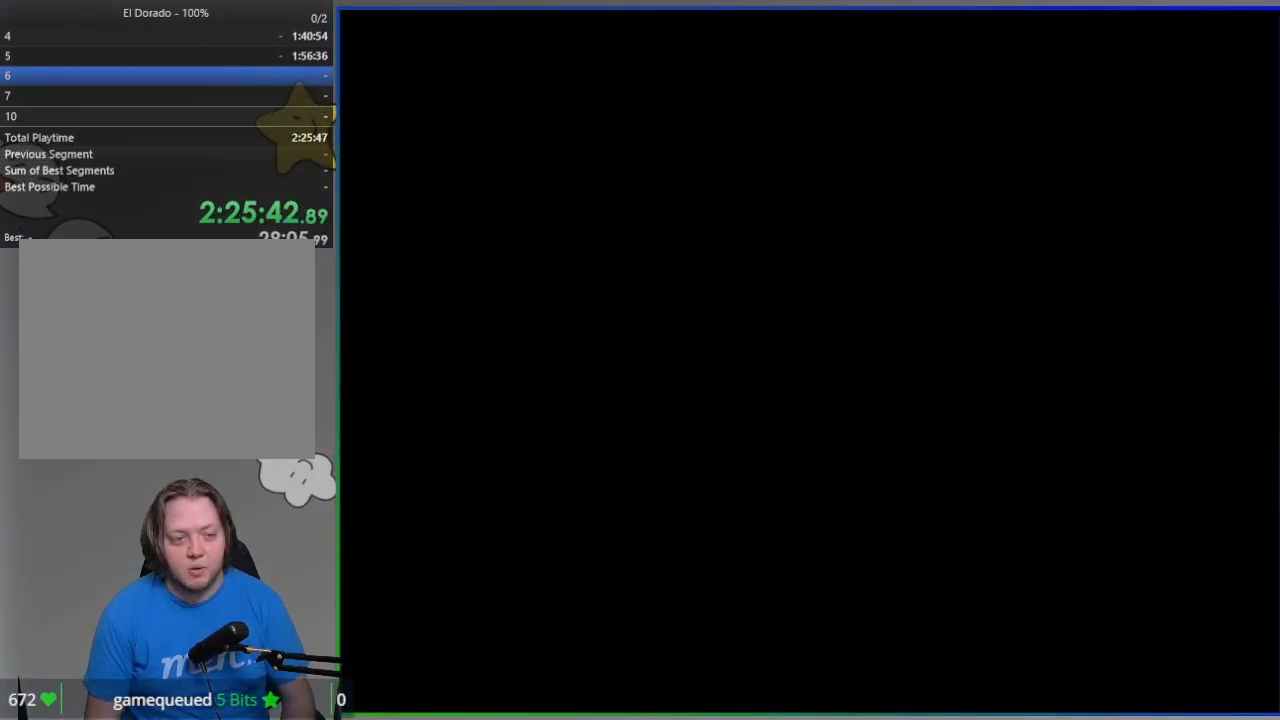
{"buttons": ["SQUARE"], "events": []}
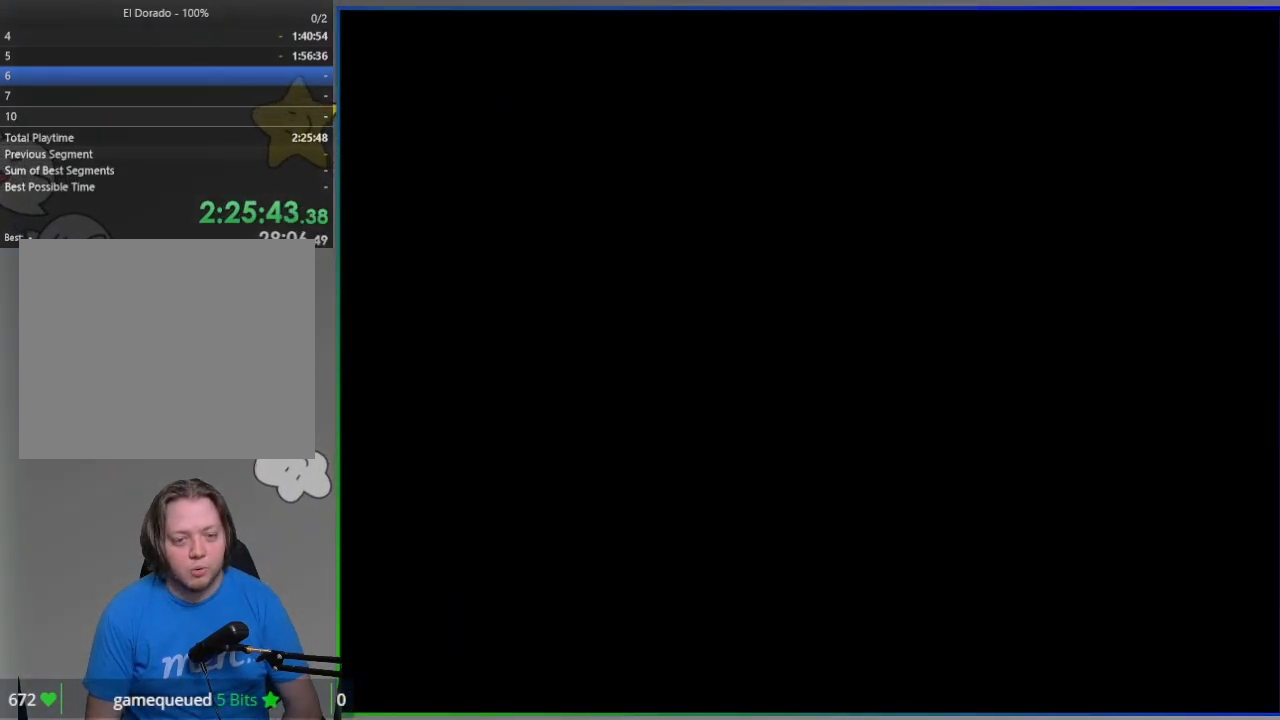
{"buttons": ["SQUARE"], "events": []}
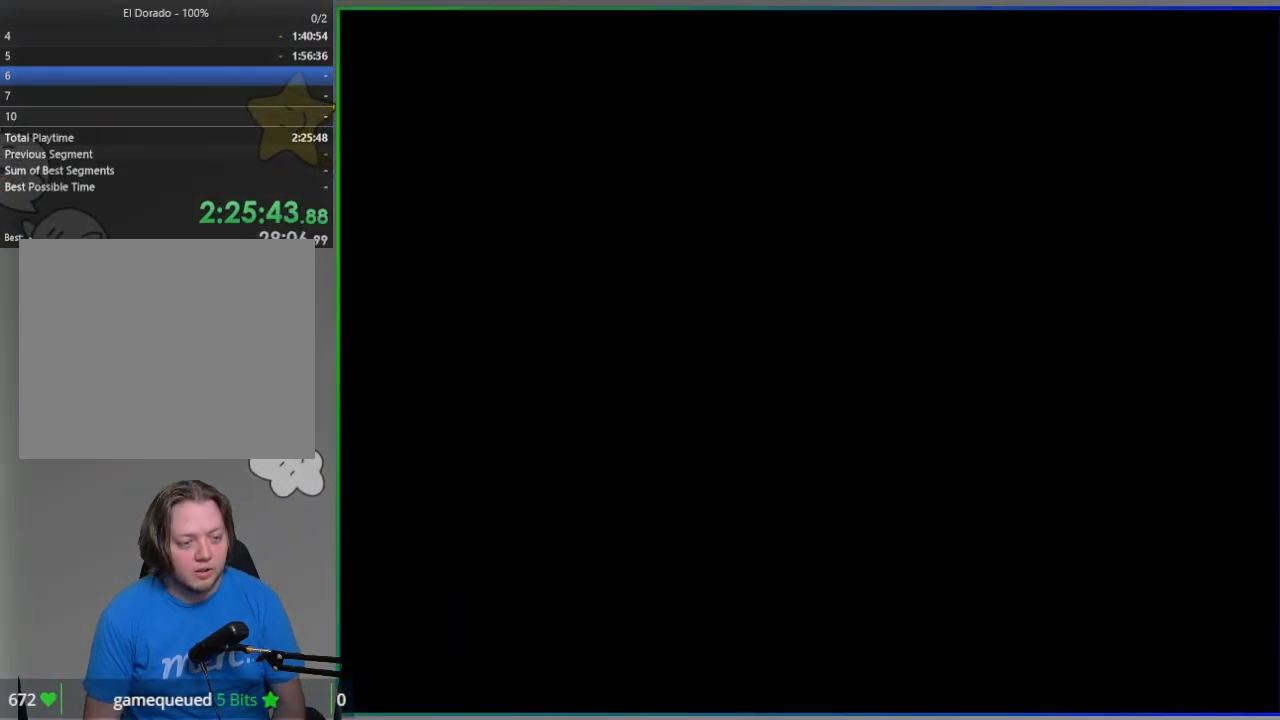
{"buttons": ["SQUARE"], "events": []}
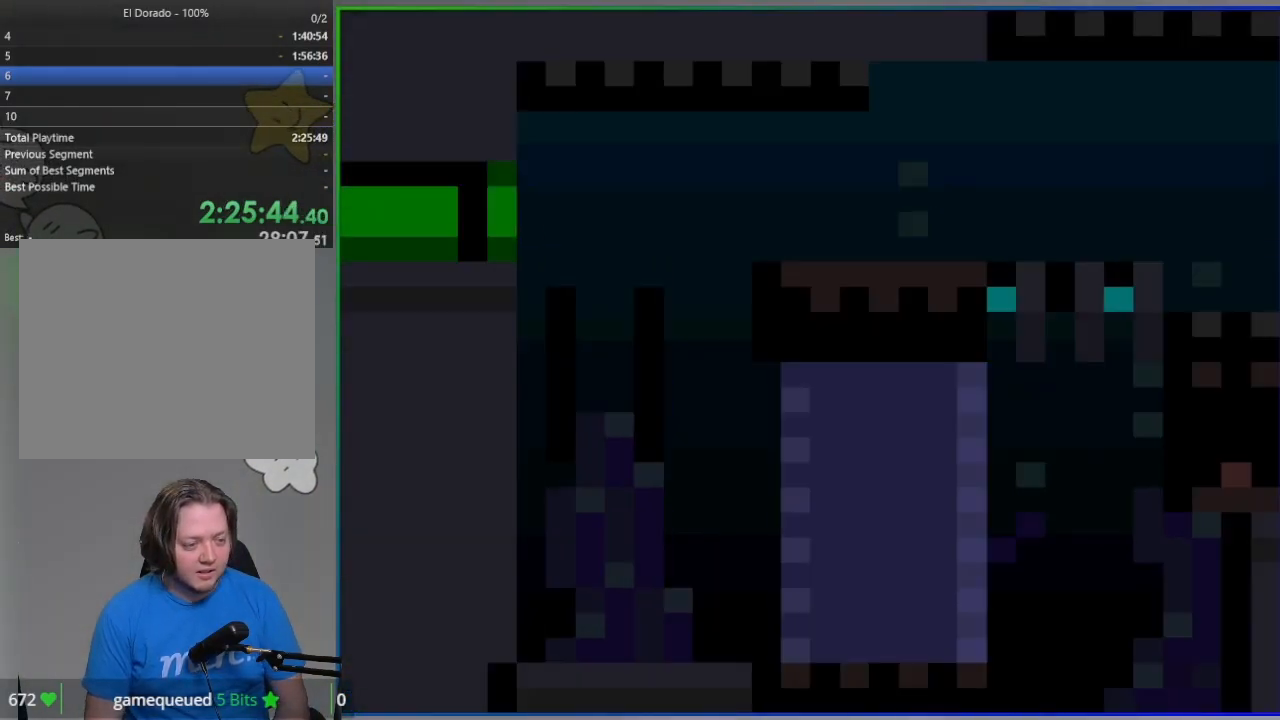
{"buttons": ["SQUARE"], "events": []}
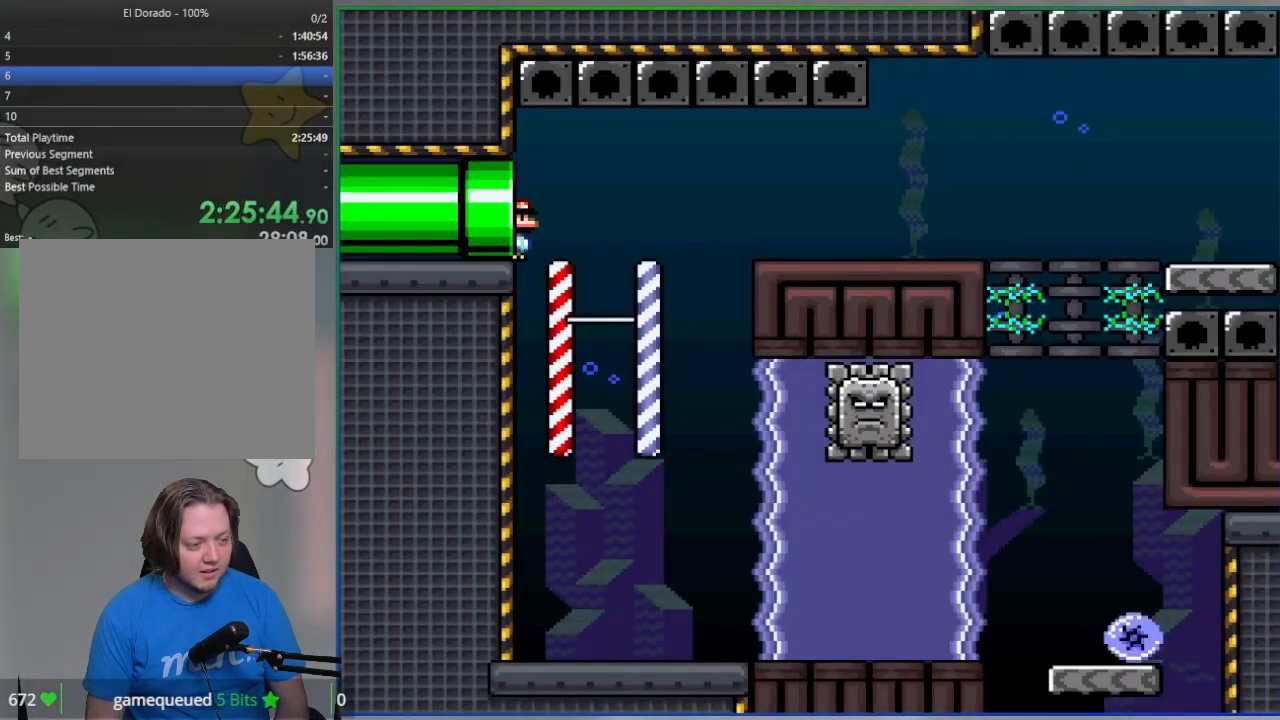
{"buttons": ["SQUARE", "DPAD_LEFT"], "events": [[100, "DPAD_RIGHT", "down"], [400, "DPAD_RIGHT", "up"], [483, "DPAD_LEFT", "down"]]}
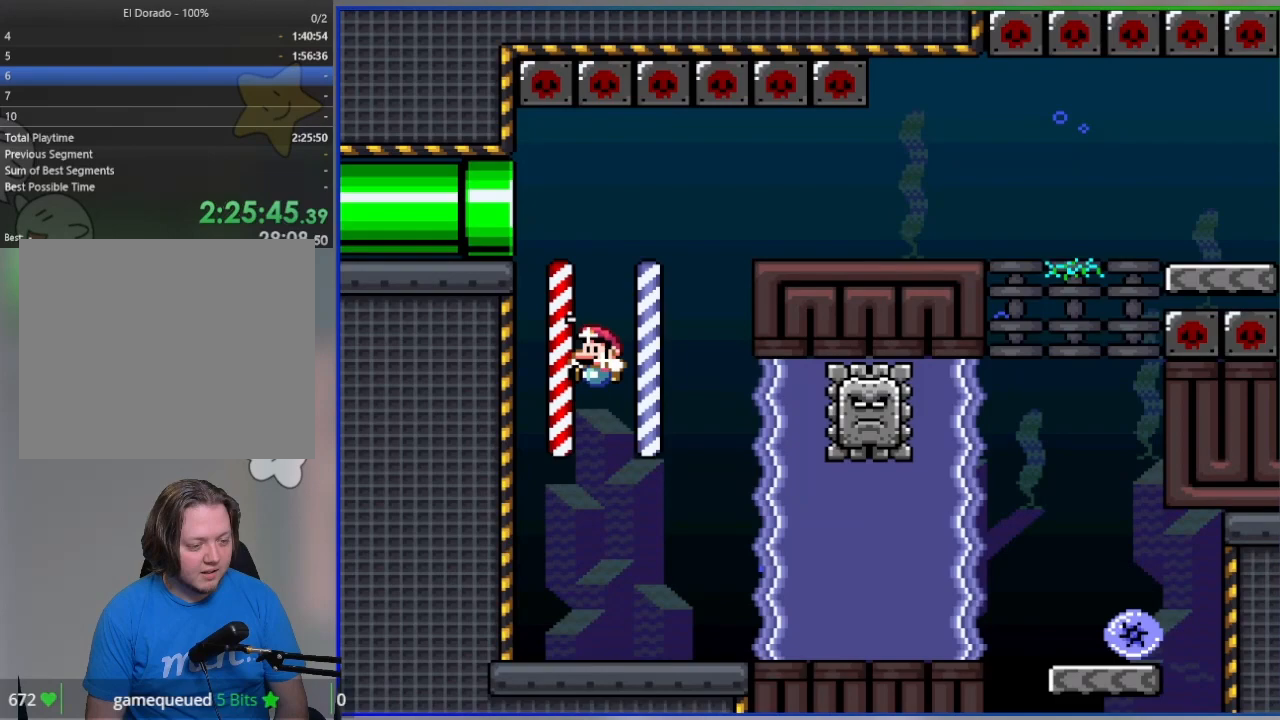
{"buttons": ["SQUARE"], "events": [[83, "DPAD_LEFT", "up"], [350, "DPAD_RIGHT", "down"], [450, "DPAD_RIGHT", "up"]]}
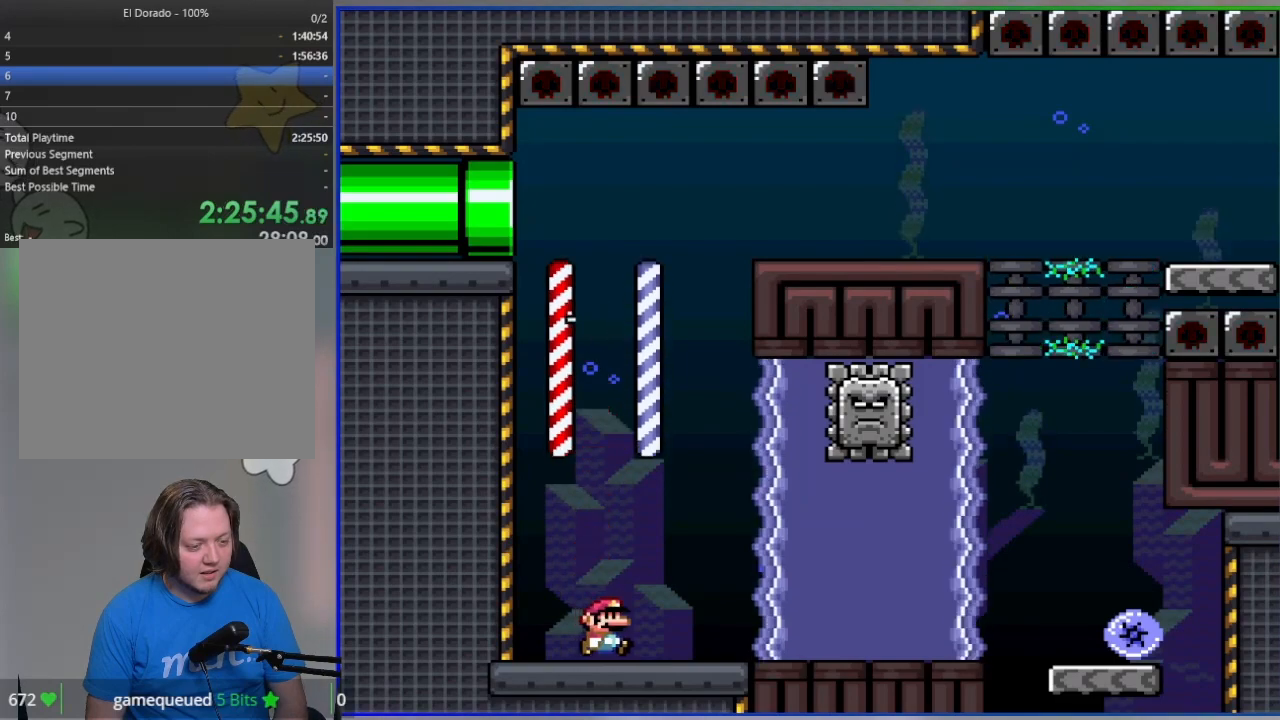
{"buttons": ["SQUARE"], "events": [[217, "DPAD_RIGHT", "down"], [417, "DPAD_RIGHT", "up"]]}
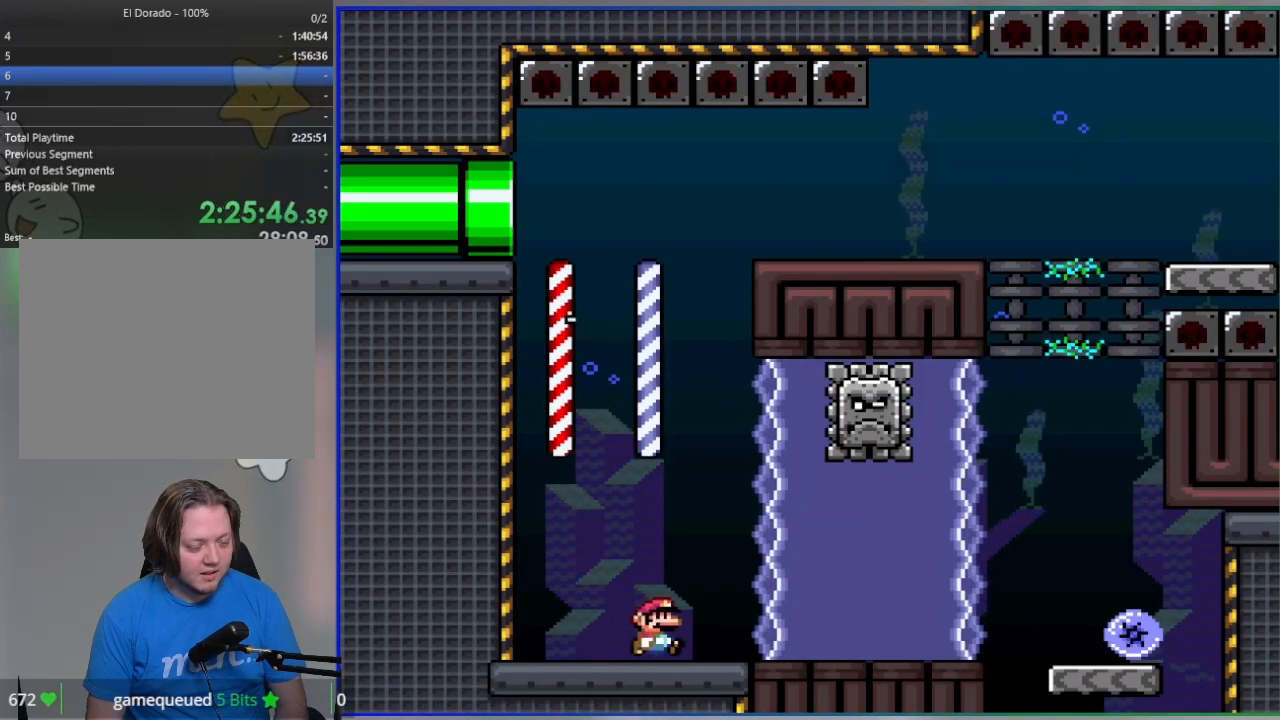
{"buttons": ["SQUARE"], "events": []}